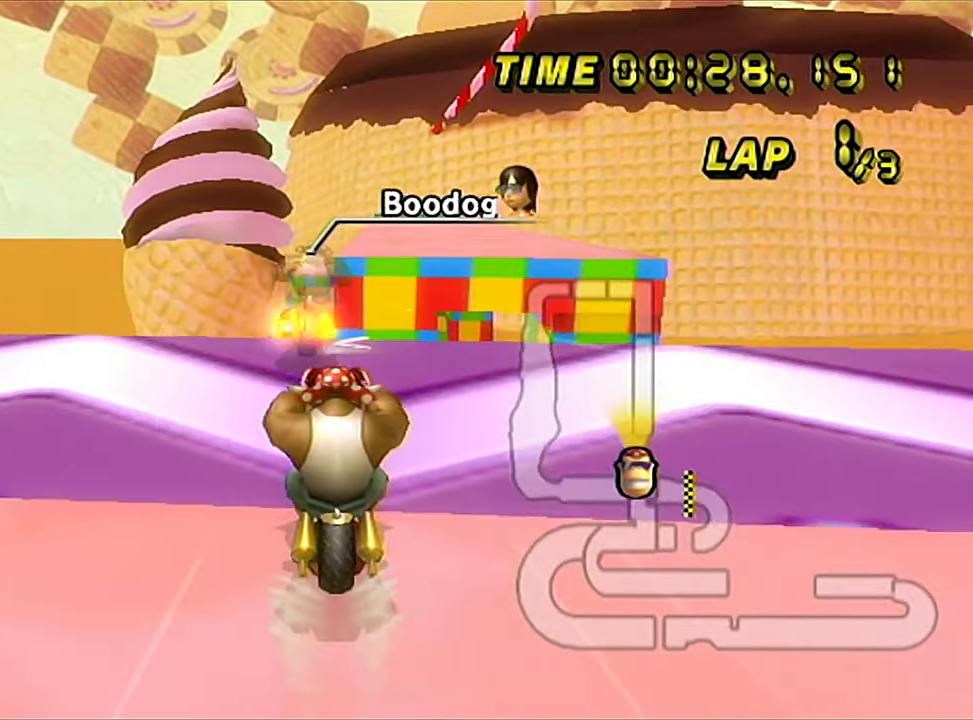
Gameplay with a controller (Nintendo layout); each line is a JSON object with the inputs held at the frame after it. "events" lists button and stick changes between this image and that frame as [ms after this image, input, new state], when the widget could be followed in between. Not read: B L3 R3 X Y Z.
{"buttons": ["R1"], "left_stick": "center", "events": [[67, "left_stick", "right"], [467, "left_stick", "center"]]}
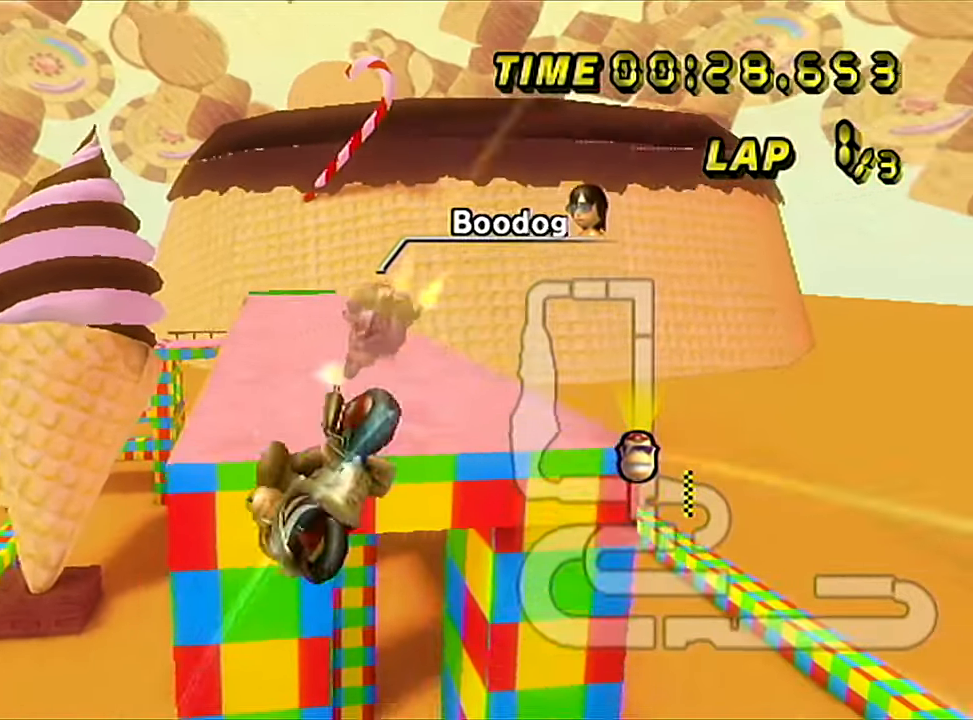
{"buttons": [], "left_stick": "down", "events": [[100, "R1", "up"], [100, "left_stick", "up"], [350, "left_stick", "center"], [450, "left_stick", "down-right"], [500, "left_stick", "down"]]}
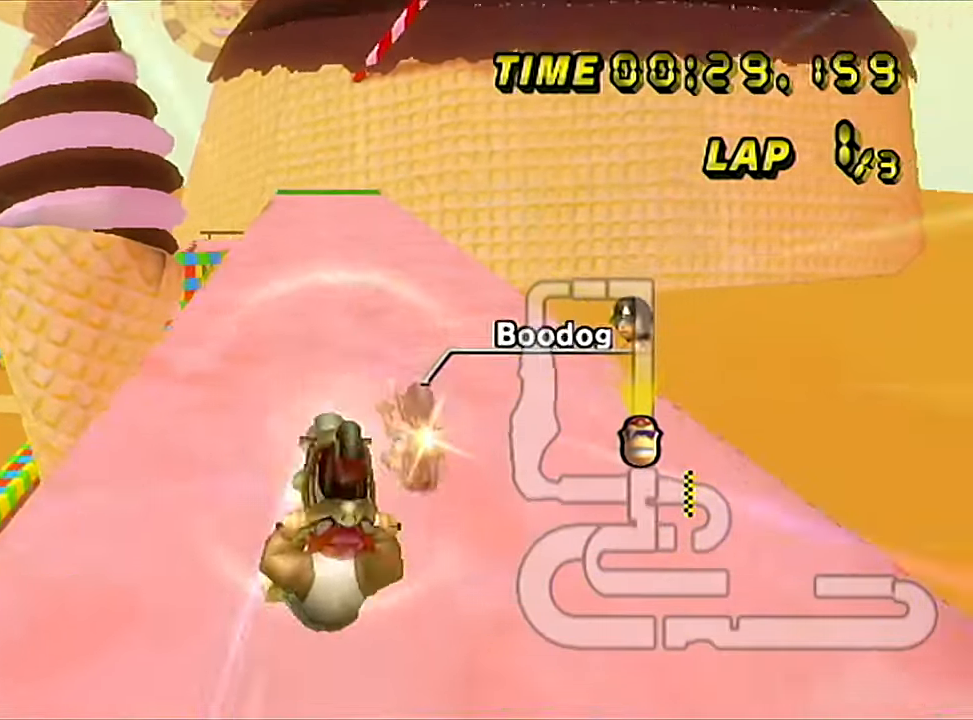
{"buttons": [], "left_stick": "center", "events": [[351, "left_stick", "center"]]}
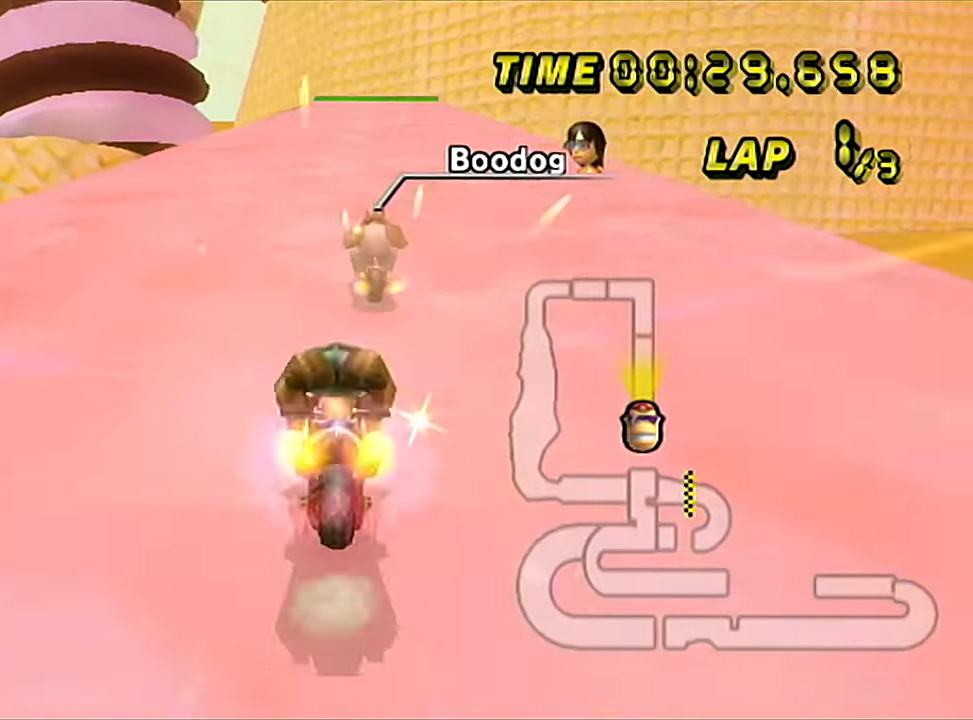
{"buttons": [], "left_stick": "center", "events": []}
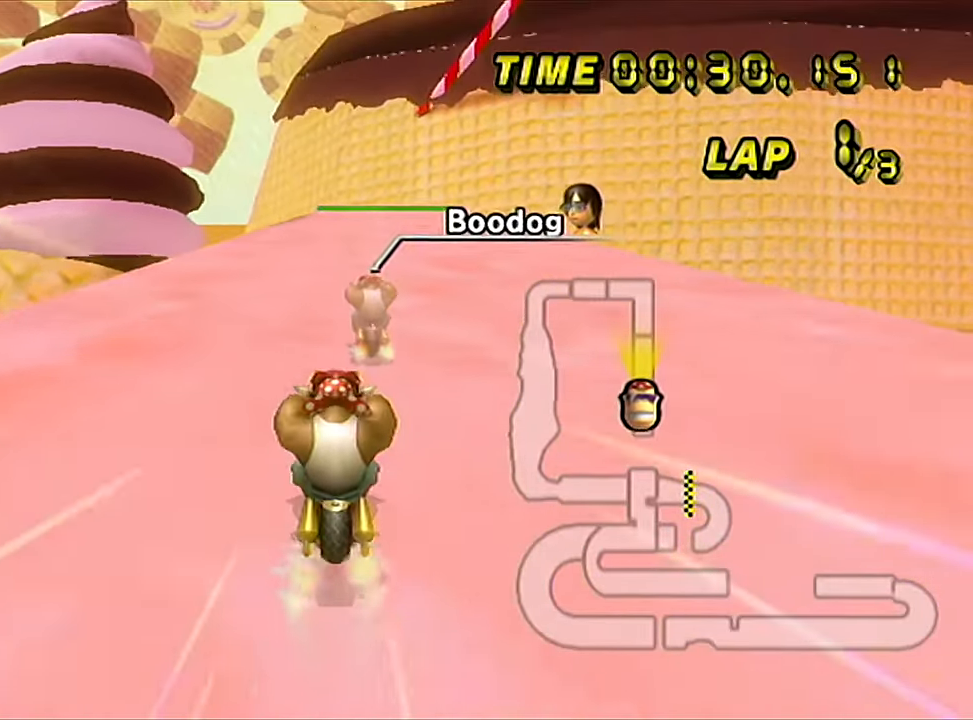
{"buttons": ["DPAD_UP"], "left_stick": "center"}
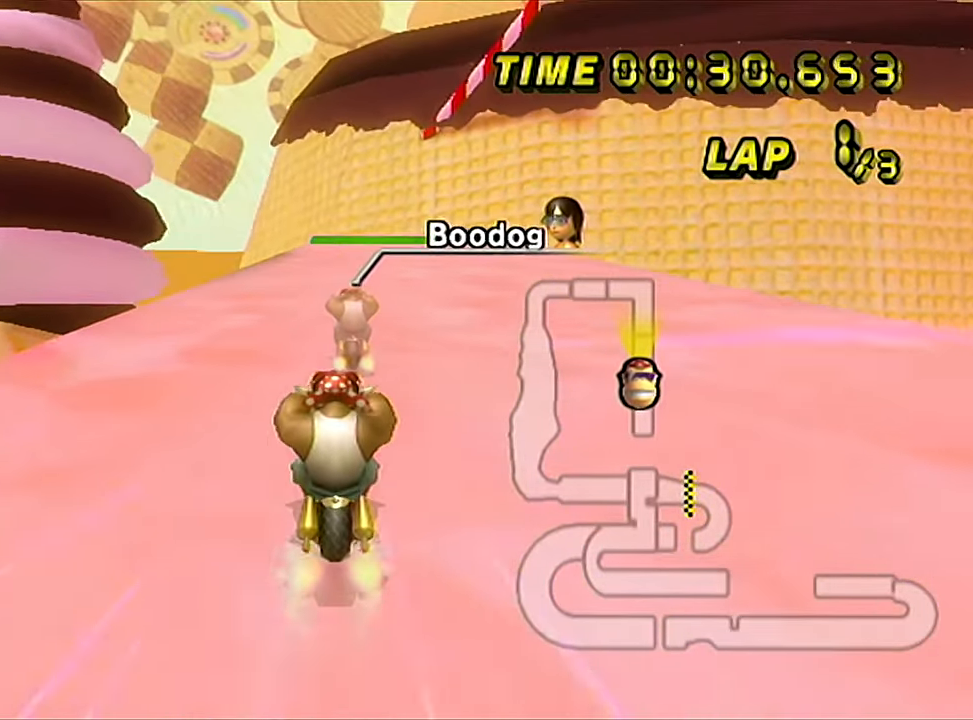
{"buttons": [], "left_stick": "center"}
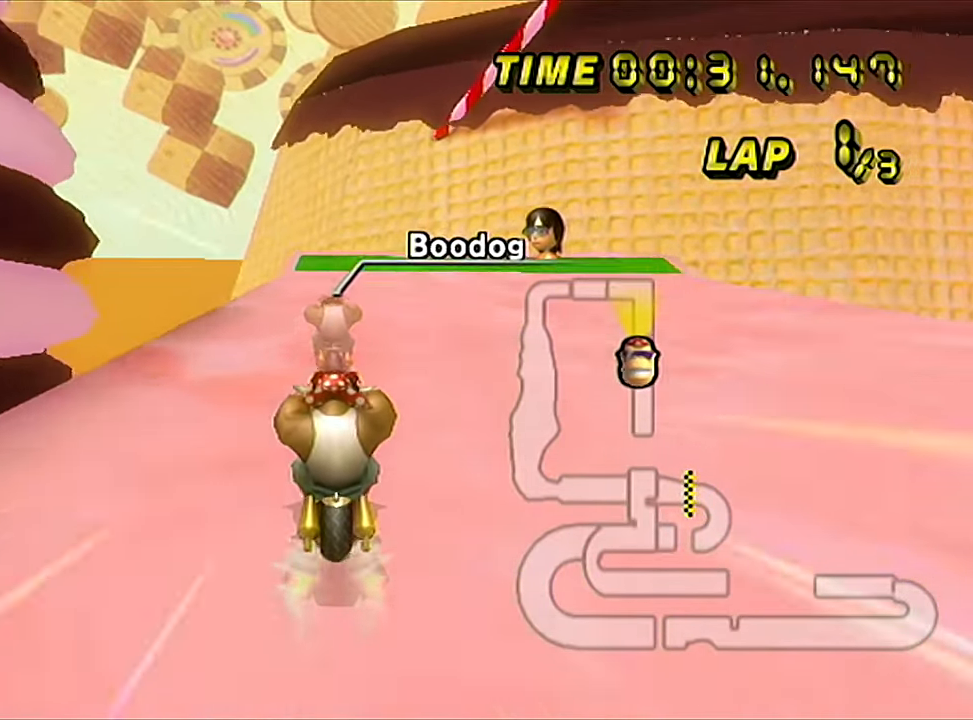
{"buttons": ["R1"], "left_stick": "left", "events": [[134, "R1", "down"], [317, "left_stick", "left"]]}
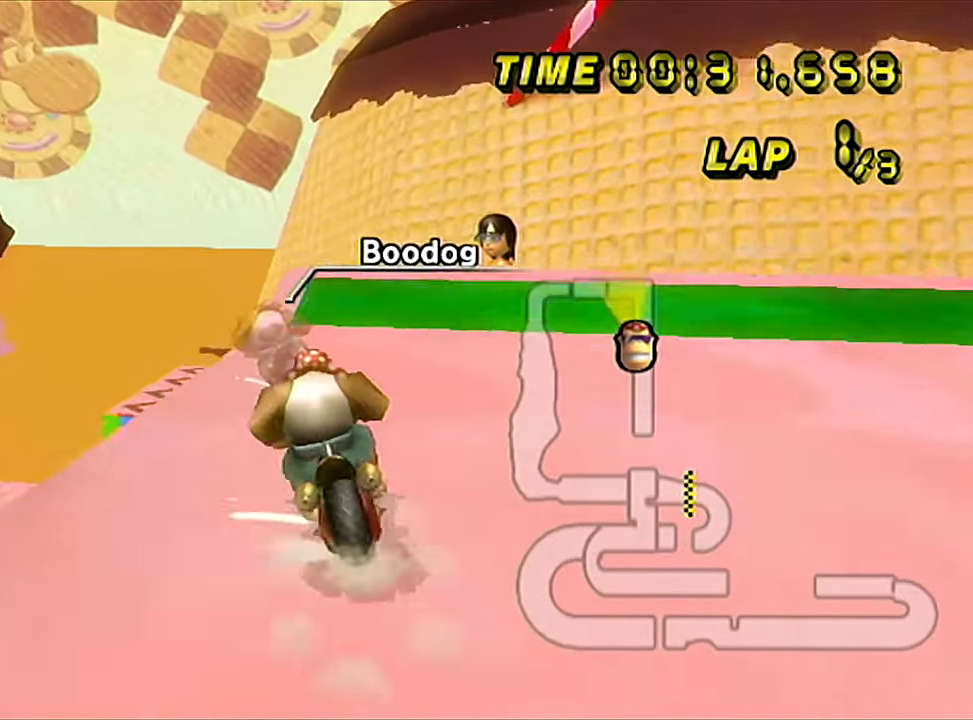
{"buttons": ["R1"], "left_stick": "right", "events": [[333, "left_stick", "right"]]}
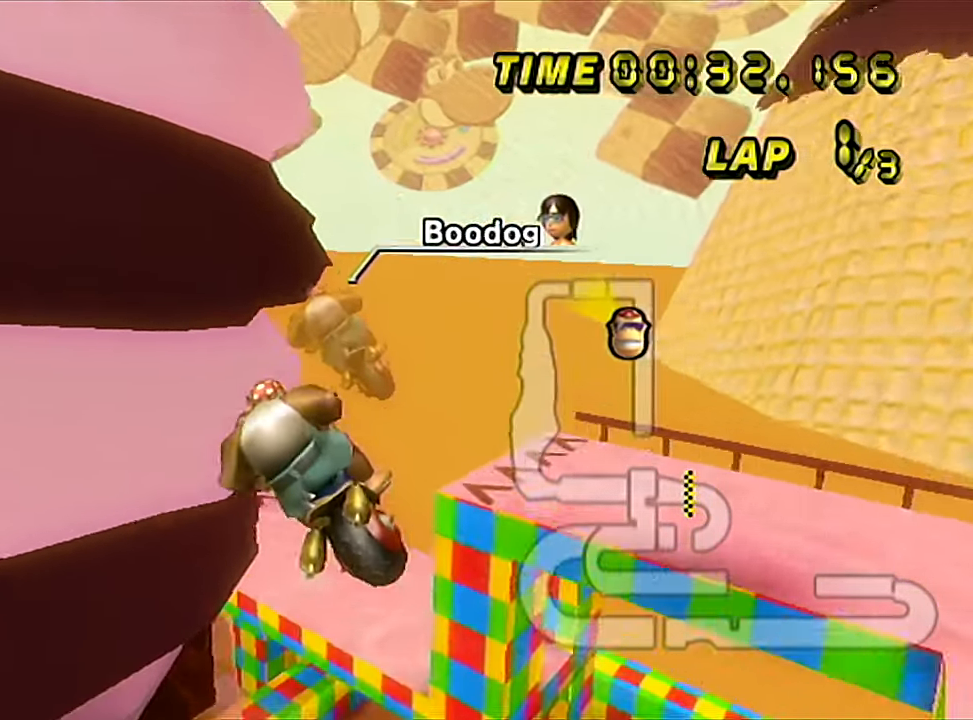
{"buttons": ["R1"], "left_stick": "down", "events": [[50, "left_stick", "down-right"], [151, "left_stick", "down"]]}
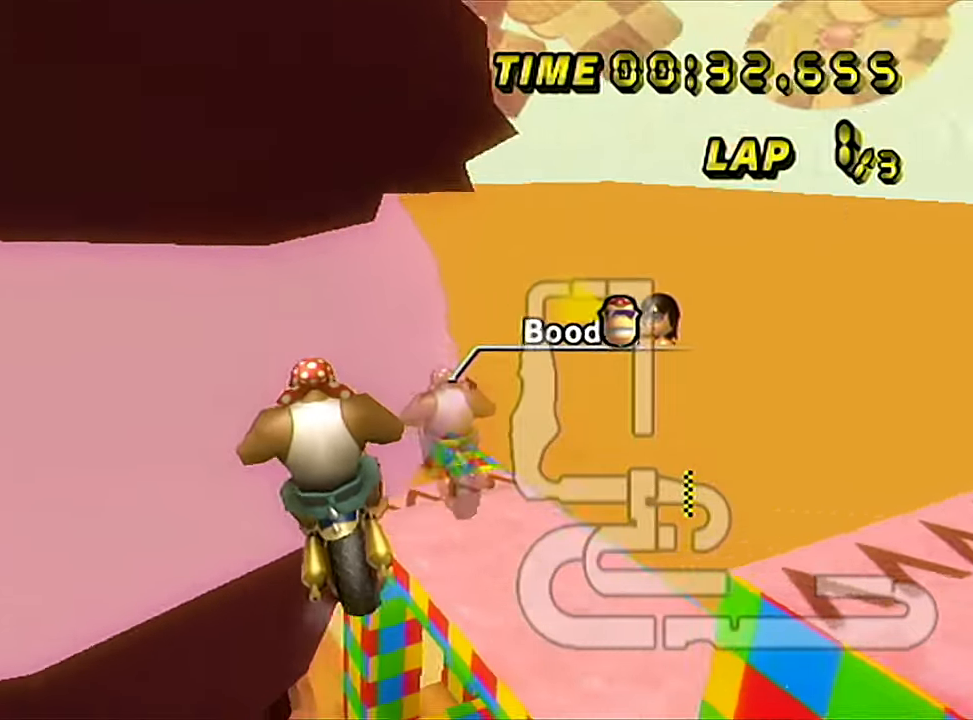
{"buttons": ["R1"], "left_stick": "down", "events": [[33, "left_stick", "center"], [501, "left_stick", "down"]]}
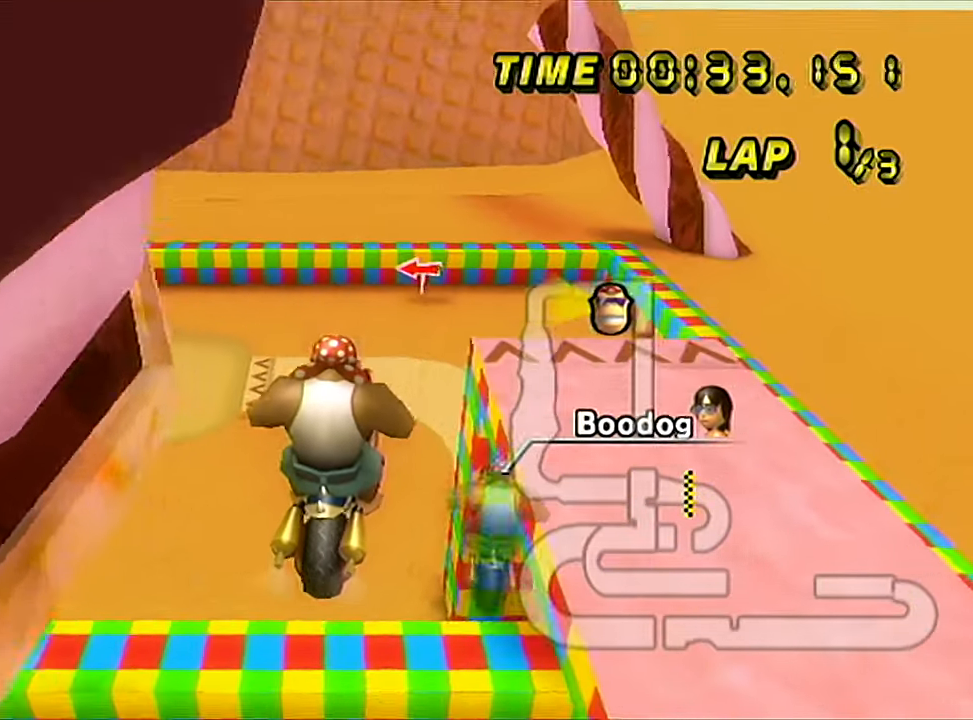
{"buttons": ["R1"], "left_stick": "center", "events": [[400, "left_stick", "center"]]}
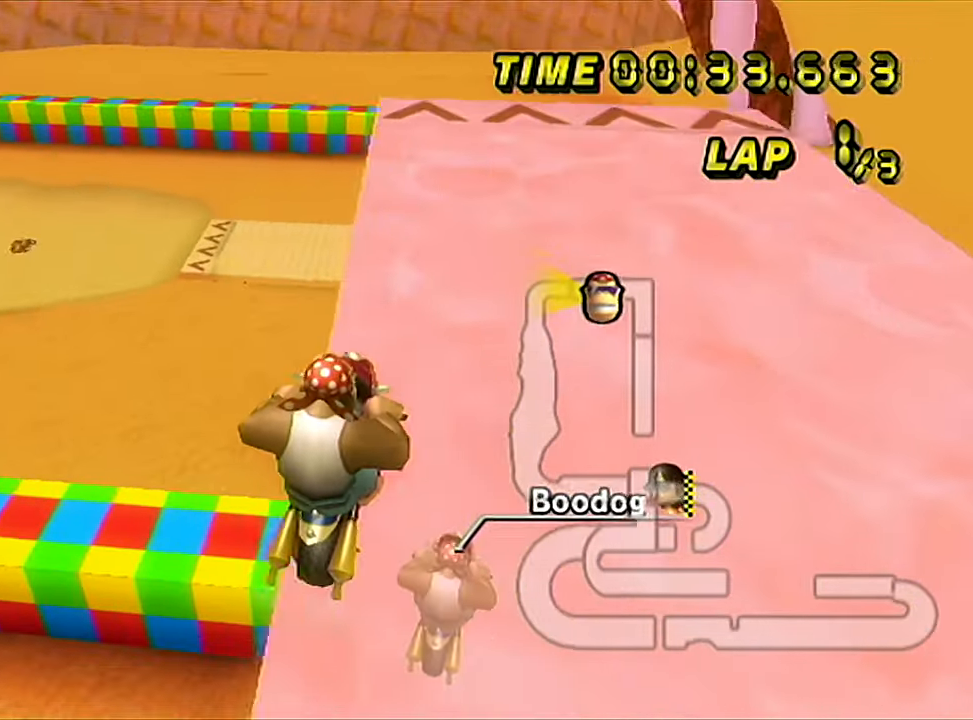
{"buttons": ["R1"], "left_stick": "left", "events": [[83, "left_stick", "left"]]}
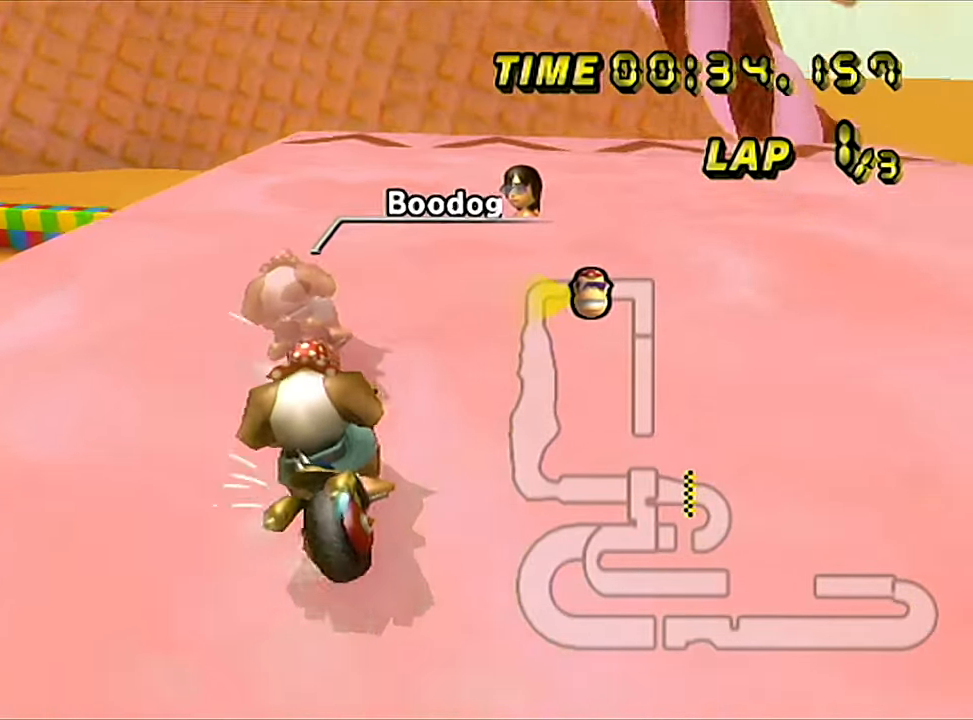
{"buttons": ["R1"], "left_stick": "left", "events": []}
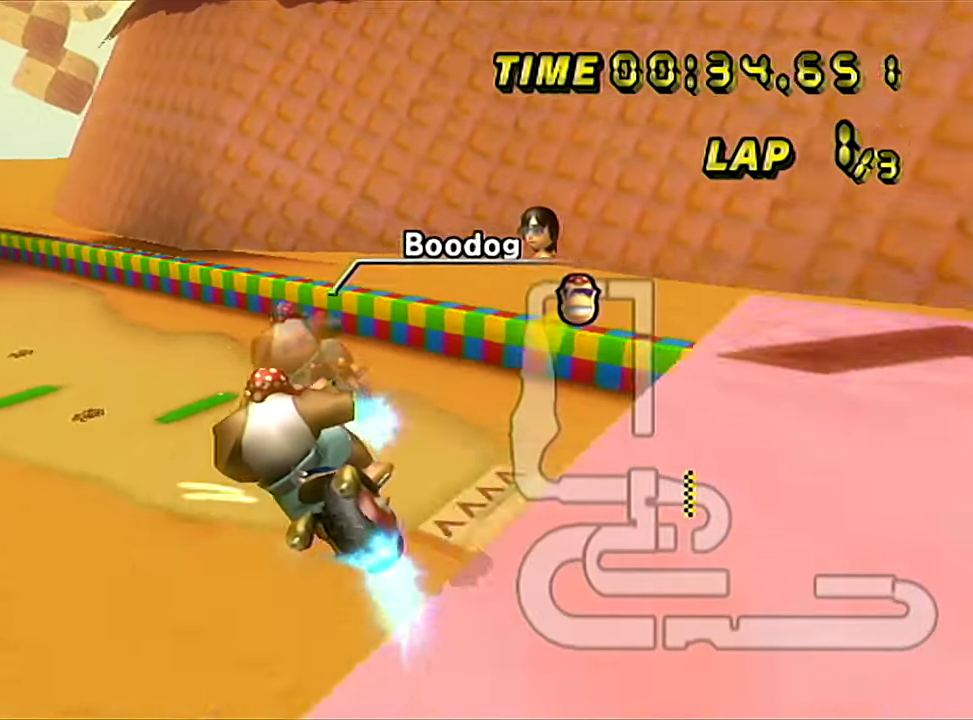
{"buttons": ["R1"], "left_stick": "right", "events": [[134, "left_stick", "right"]]}
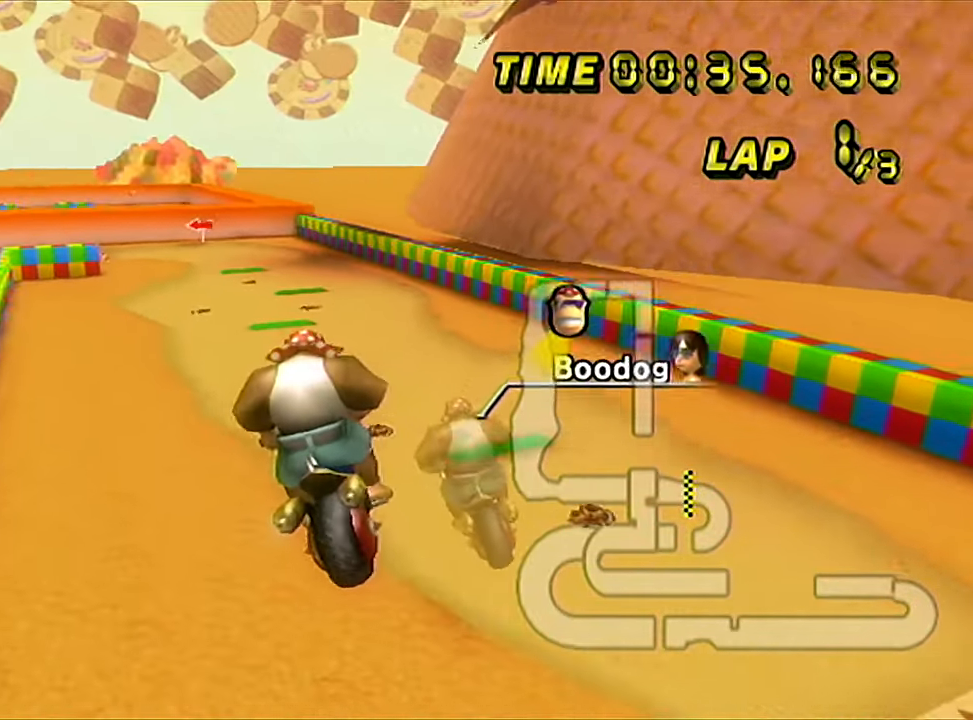
{"buttons": ["R1"], "left_stick": "down", "events": [[16, "left_stick", "center"], [166, "left_stick", "down"]]}
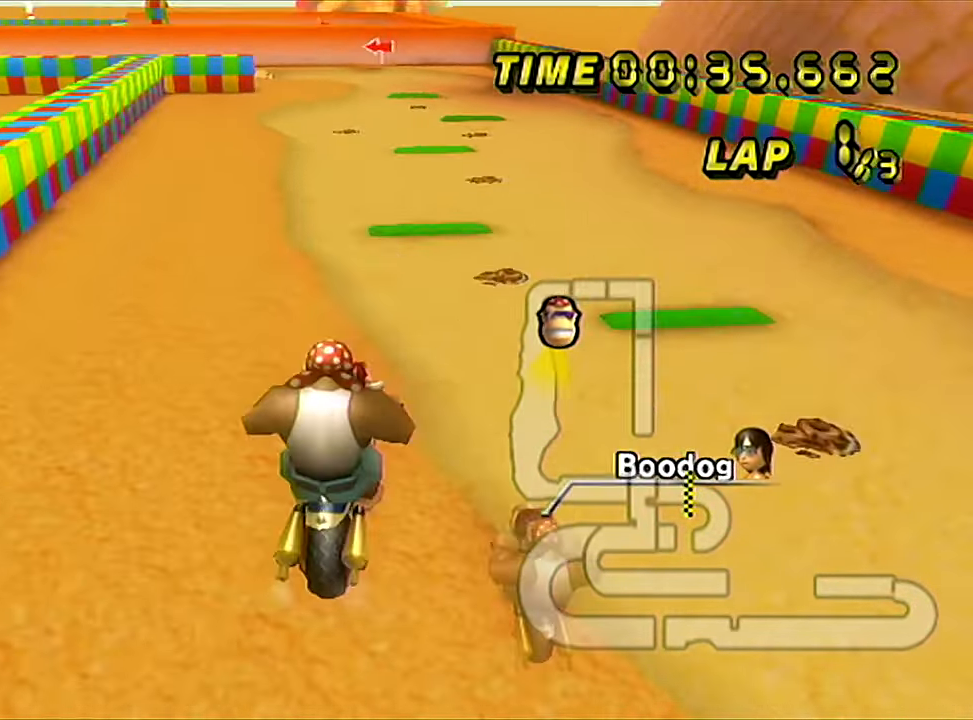
{"buttons": [], "left_stick": "down", "events": [[467, "R1", "up"]]}
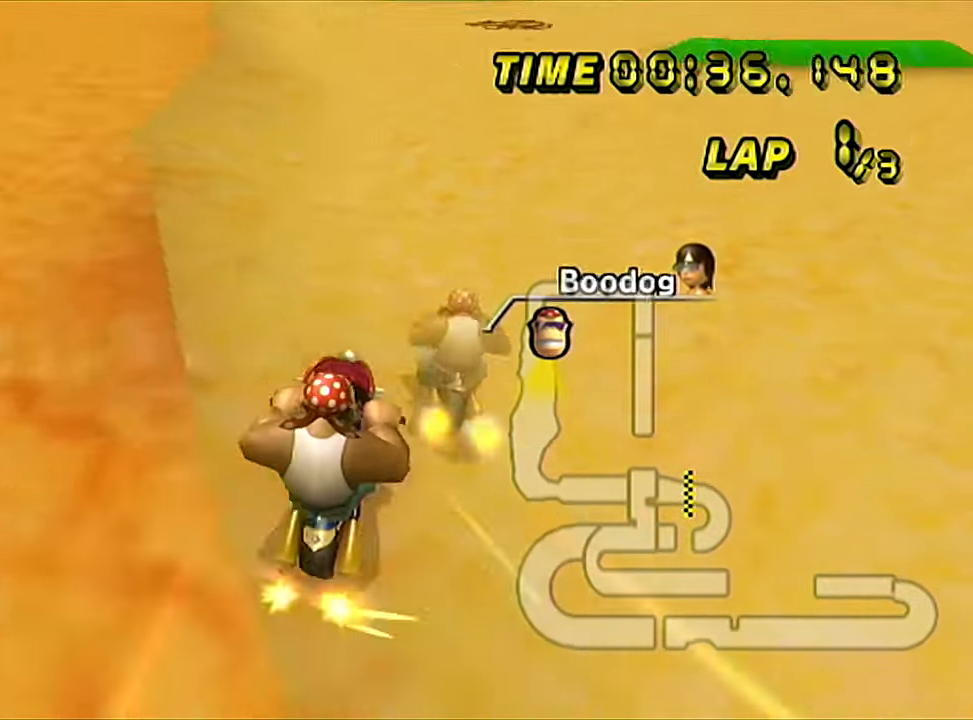
{"buttons": [], "left_stick": "left", "events": [[33, "left_stick", "center"], [283, "left_stick", "left"]]}
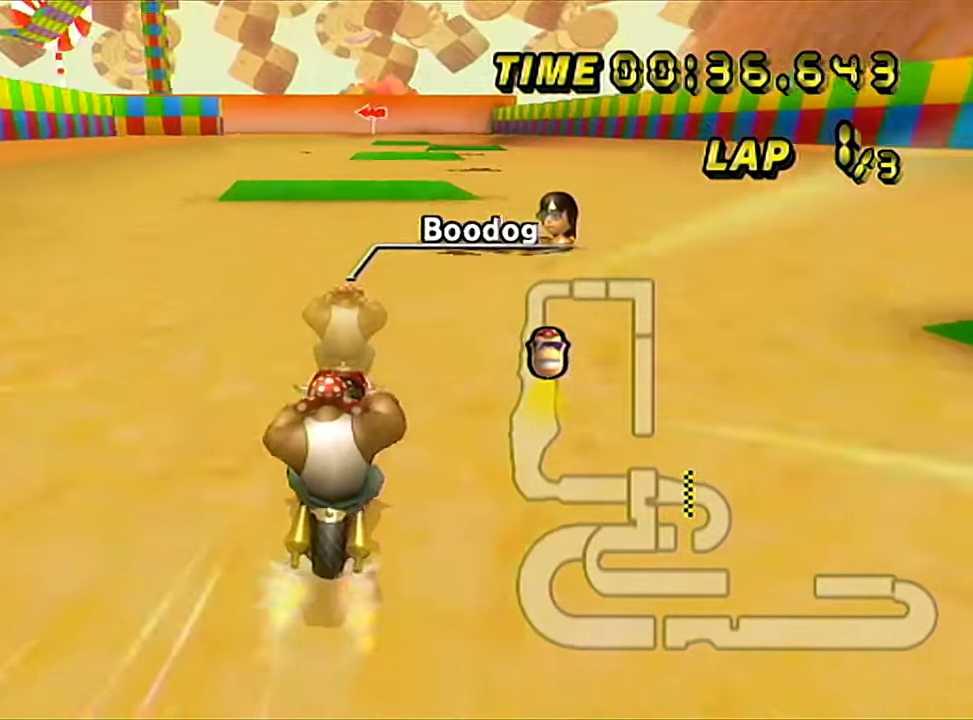
{"buttons": [], "left_stick": "center", "events": [[67, "left_stick", "center"]]}
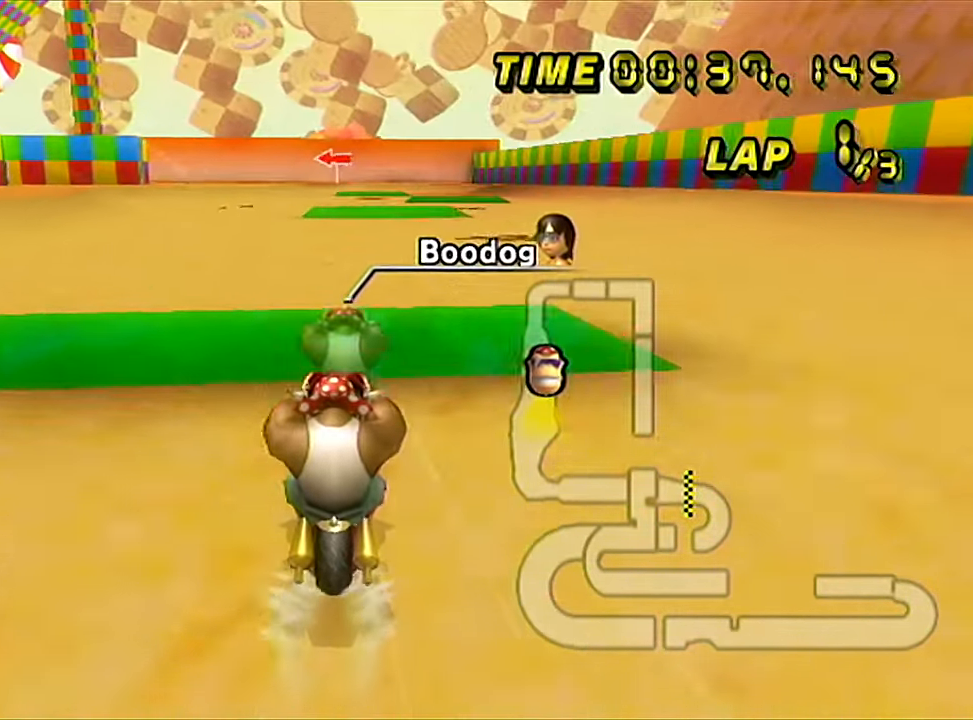
{"buttons": [], "left_stick": "center", "events": [[150, "R1", "down"], [349, "R1", "up"]]}
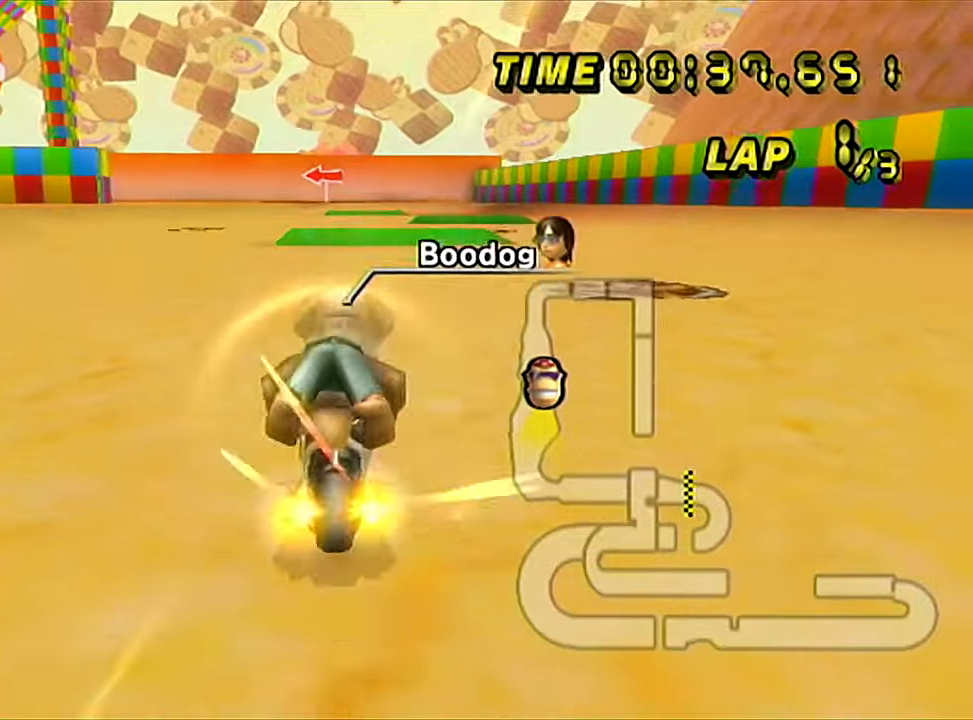
{"buttons": [], "left_stick": "center", "events": [[150, "left_stick", "left"], [283, "left_stick", "center"]]}
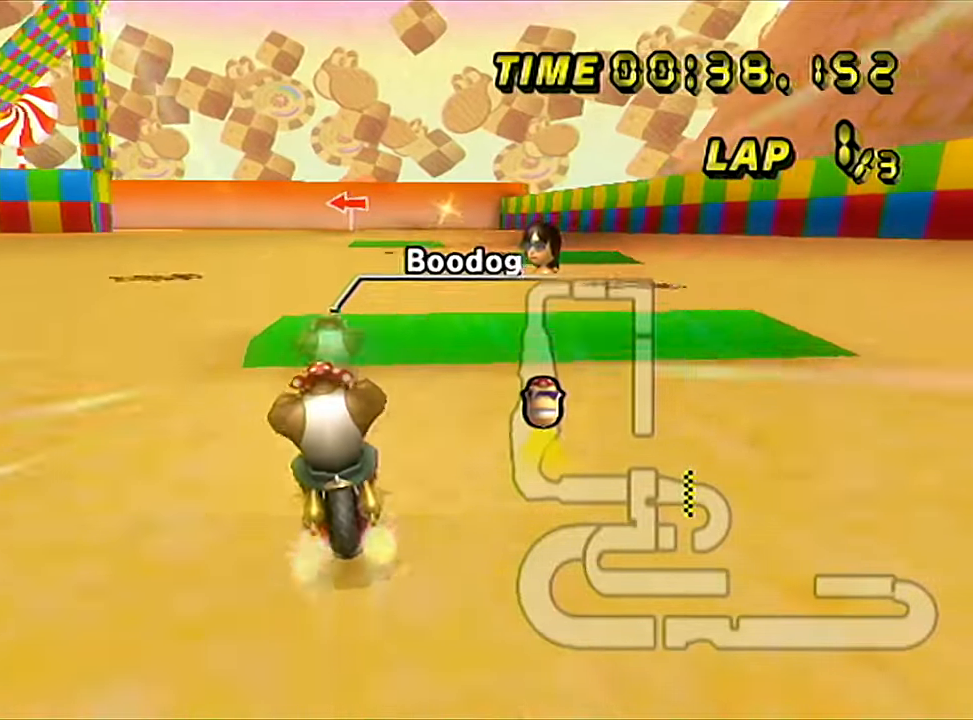
{"buttons": ["R1"], "left_stick": "center", "events": [[134, "R1", "down"], [134, "left_stick", "left"], [234, "left_stick", "right"], [484, "left_stick", "center"]]}
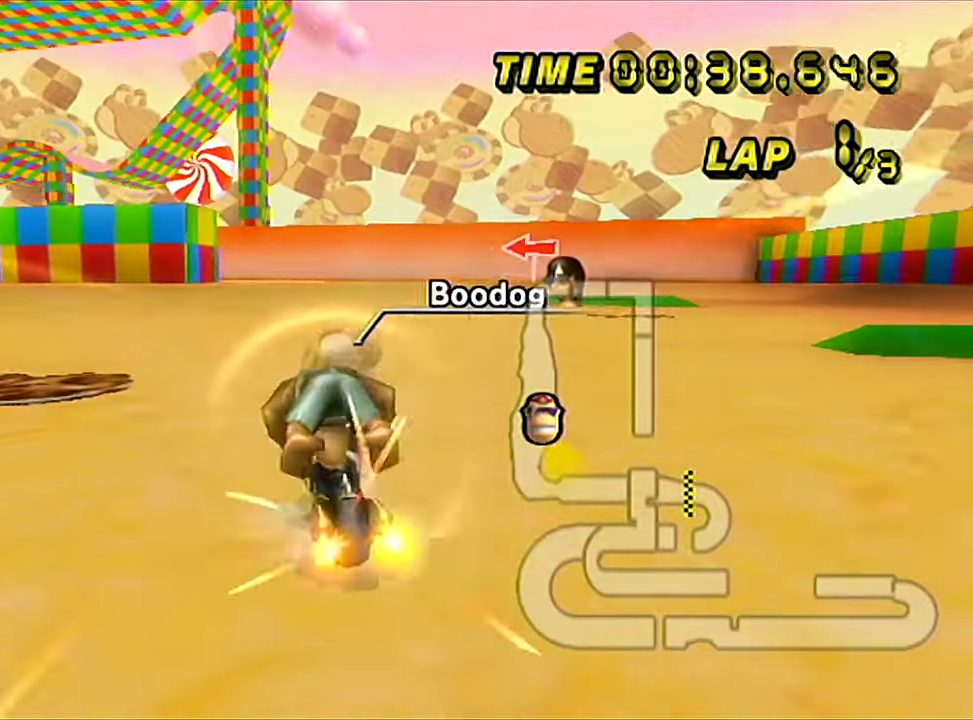
{"buttons": [], "left_stick": "center", "events": [[16, "left_stick", "left"], [233, "R1", "up"], [267, "left_stick", "center"]]}
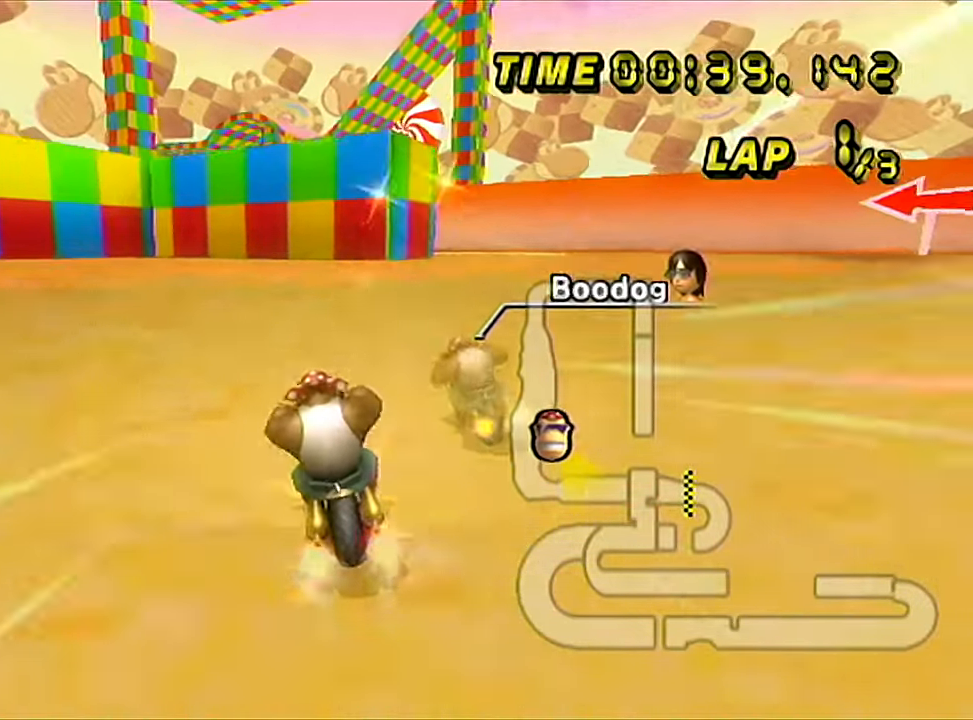
{"buttons": [], "left_stick": "center", "events": [[184, "left_stick", "right"], [384, "left_stick", "center"]]}
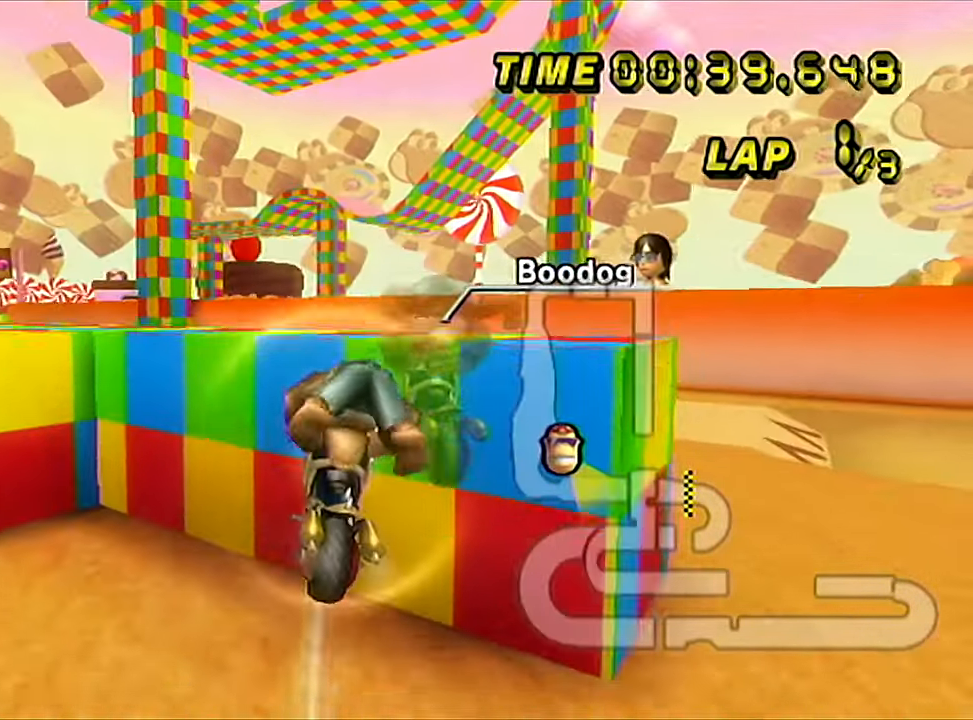
{"buttons": ["R1"], "left_stick": "left", "events": [[317, "left_stick", "left"], [350, "R1", "down"]]}
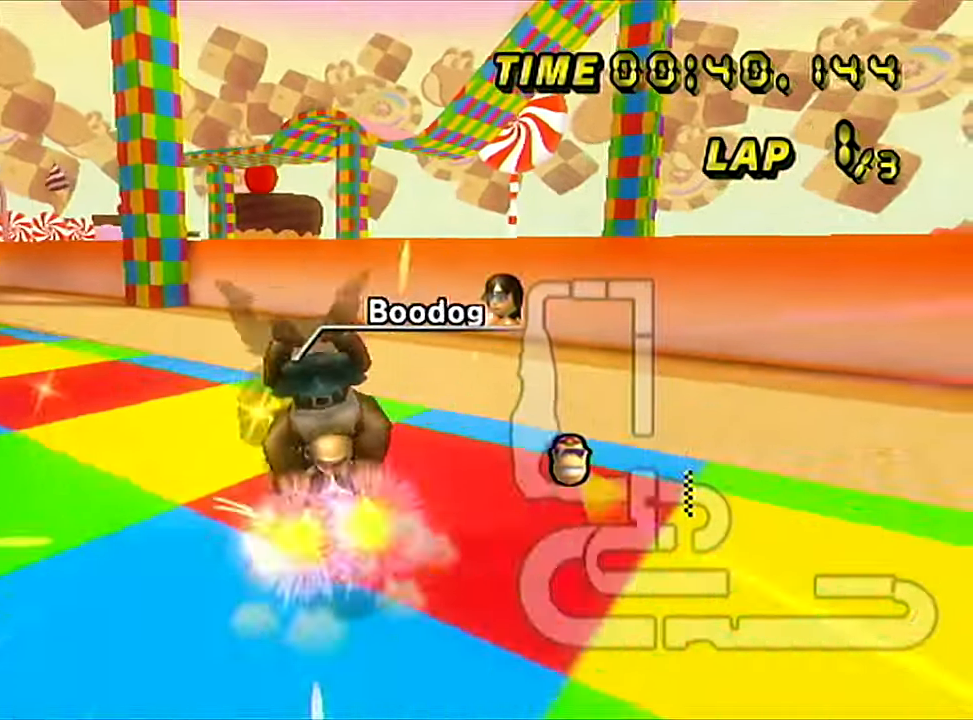
{"buttons": ["R1"], "left_stick": "down-right", "events": [[284, "left_stick", "right"], [467, "left_stick", "down-right"]]}
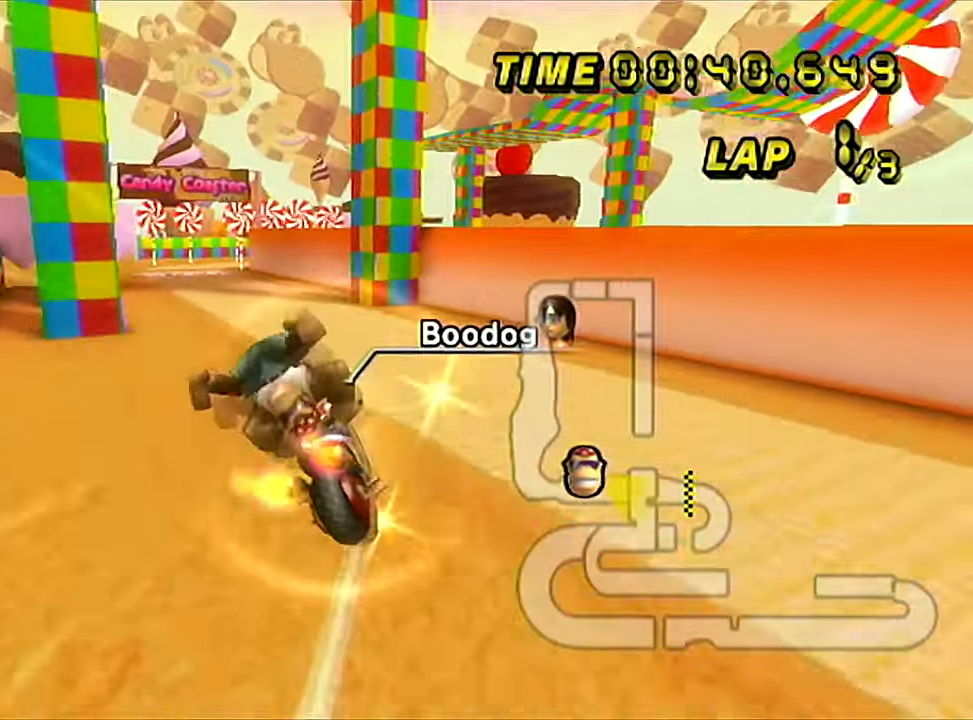
{"buttons": ["R1"], "left_stick": "down", "events": [[16, "left_stick", "down"]]}
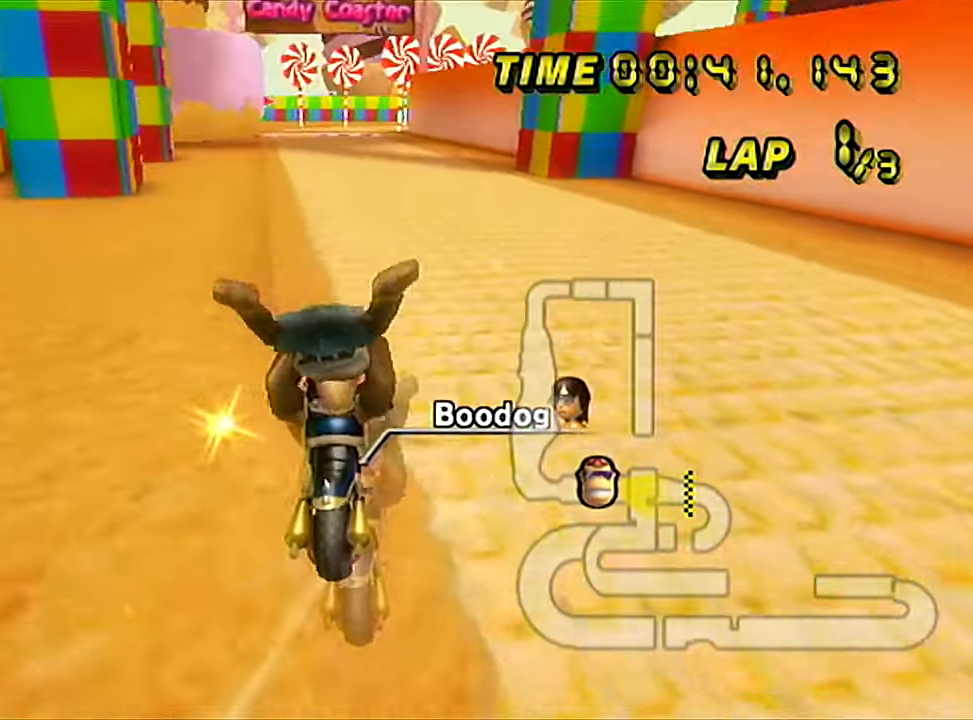
{"buttons": [], "left_stick": "left", "events": [[100, "R1", "up"], [134, "left_stick", "left"], [184, "left_stick", "center"], [401, "left_stick", "left"]]}
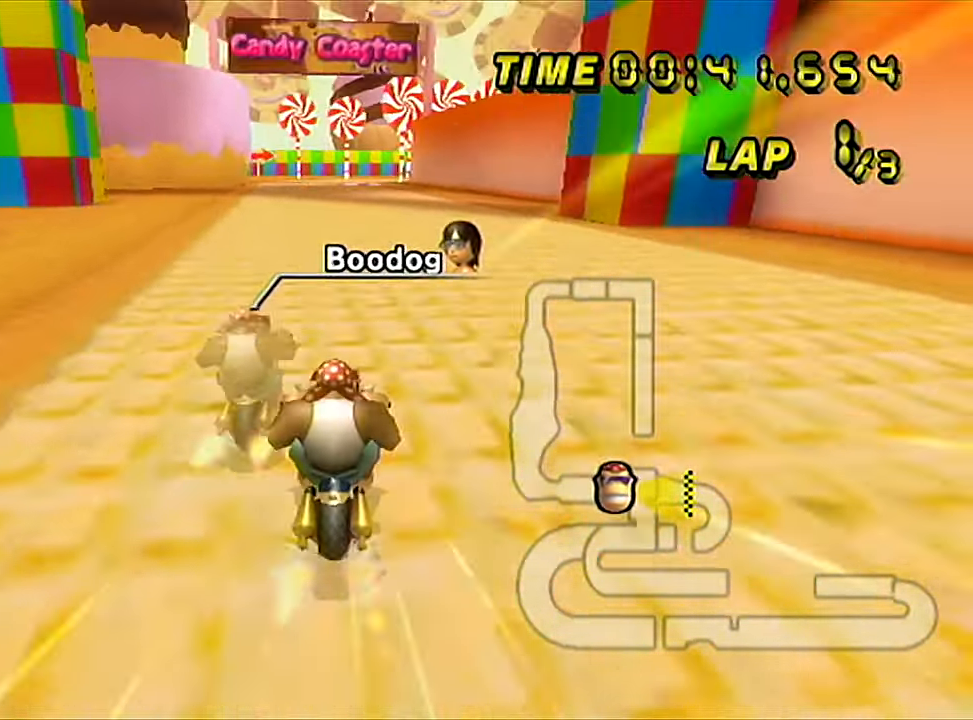
{"buttons": [], "left_stick": "center", "events": [[250, "left_stick", "center"]]}
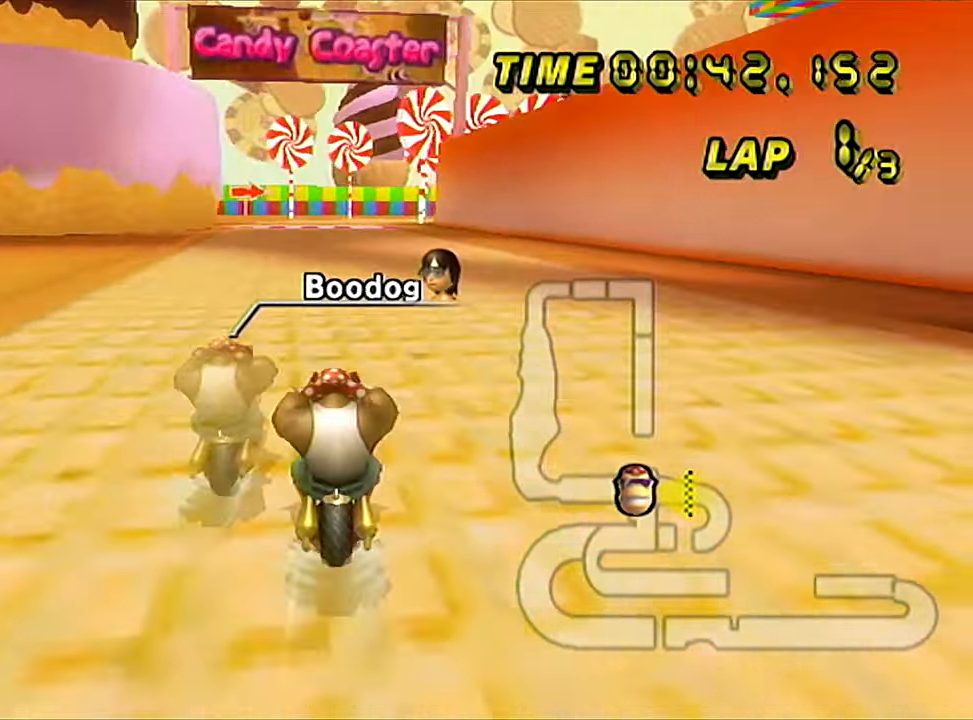
{"buttons": [], "left_stick": "center", "events": []}
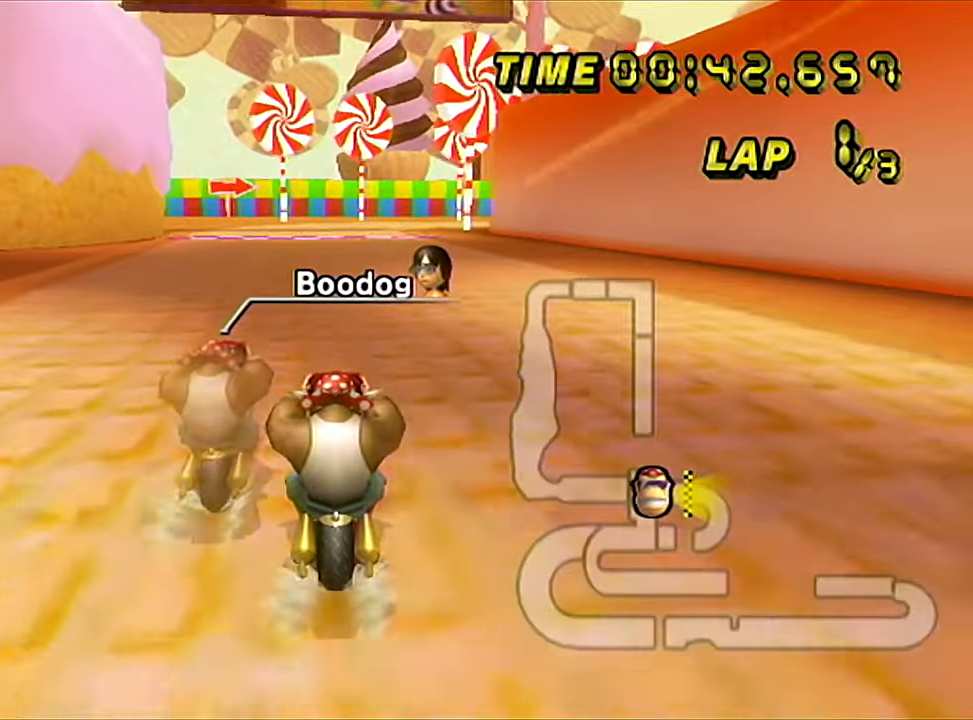
{"buttons": [], "left_stick": "center", "events": []}